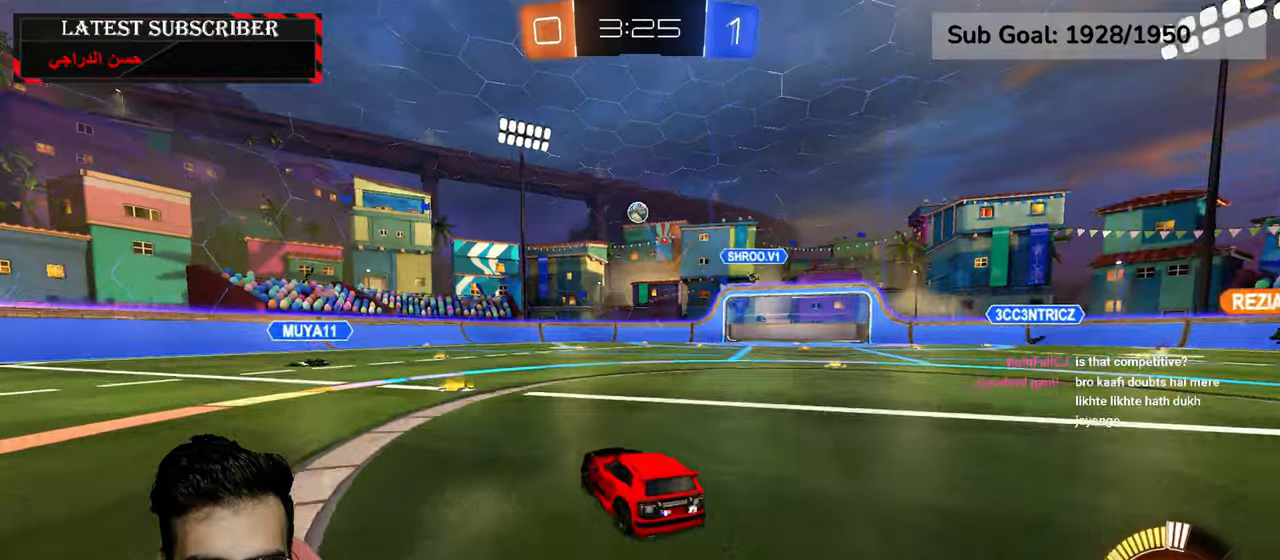
Gameplay with a controller (Xbox layout); each line is a JSON object with the inputs held at the frame after it (dt_ms = milliseconds from this image to that frame). "events" lists button and stick changes between this image and that frame as [ms after this image, input, new state], when the widget could be followed in between.
{"dt_ms": 500, "buttons": ["A", "R1", "R2"], "left_stick": "down-left", "right_stick": "center", "events": [[17, "L1", "down"], [117, "left_stick", "down-right"], [167, "A", "down"], [167, "left_stick", "down"], [334, "A", "up"], [334, "L1", "up"], [384, "R2", "down"], [384, "left_stick", "center"], [450, "A", "down"], [467, "R1", "down"], [500, "left_stick", "down-left"]]}
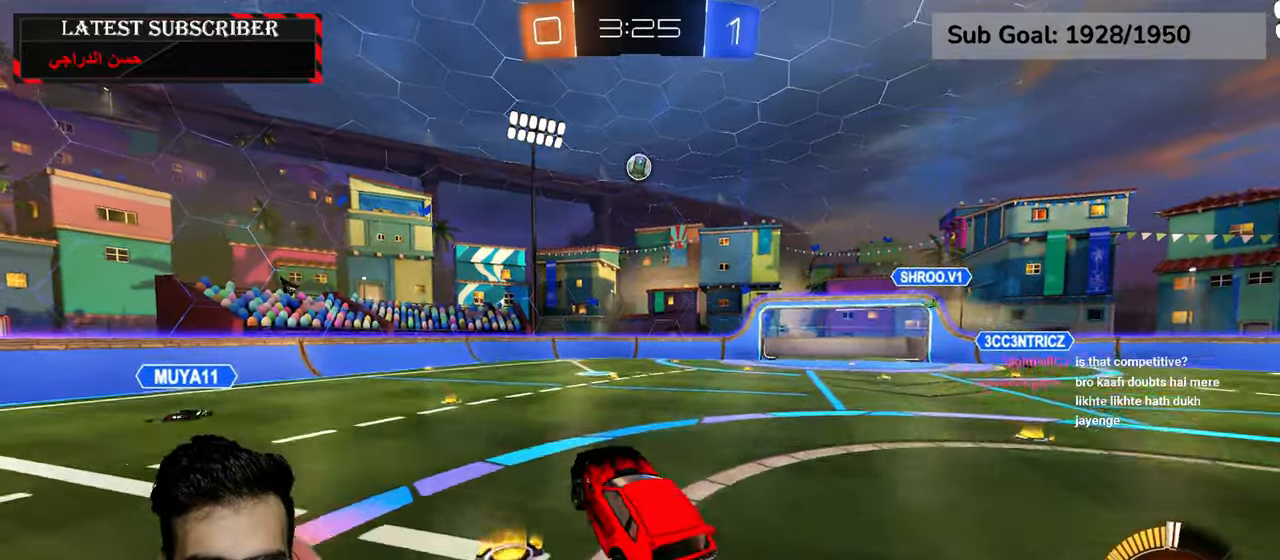
{"dt_ms": 500, "buttons": ["L2", "R1", "R2"], "left_stick": "left", "right_stick": "center", "events": [[50, "L2", "down"], [134, "left_stick", "center"], [150, "A", "up"], [384, "left_stick", "left"]]}
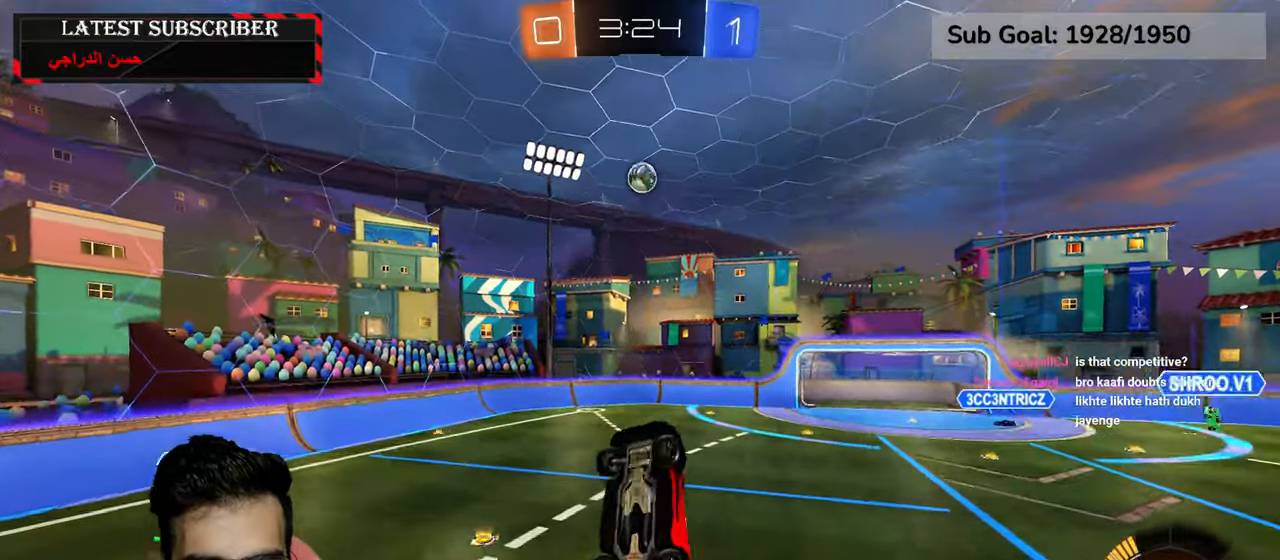
{"dt_ms": 500, "buttons": ["L2", "R1", "R2"], "left_stick": "center", "right_stick": "center", "events": [[100, "left_stick", "center"]]}
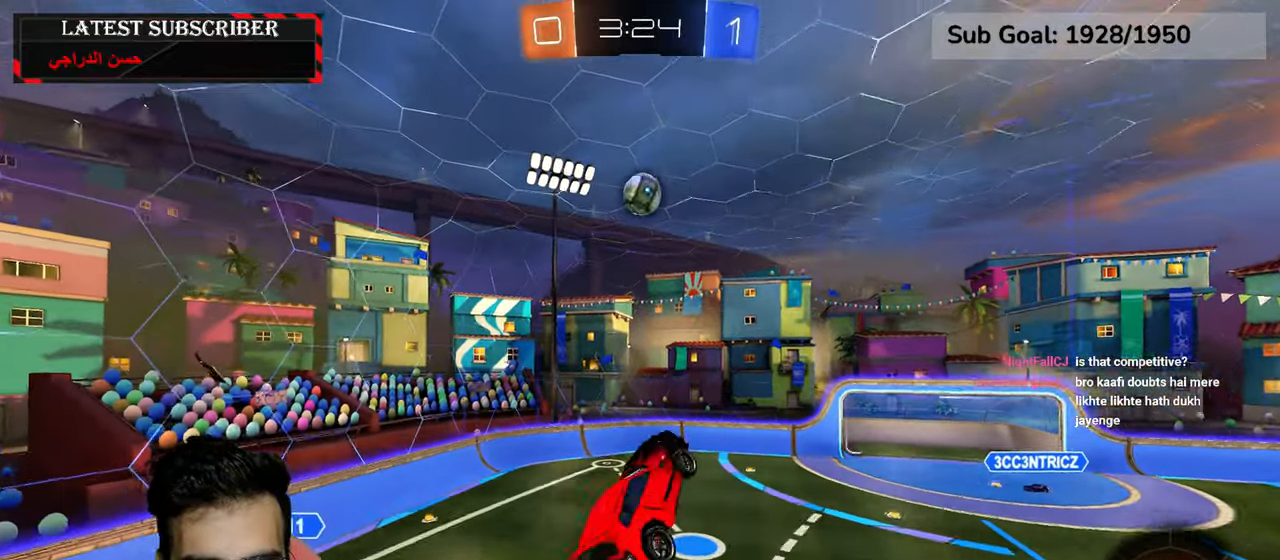
{"dt_ms": 500, "buttons": ["L2", "R1", "R2"], "left_stick": "center", "right_stick": "center", "events": [[167, "left_stick", "down-left"], [334, "left_stick", "up"], [467, "left_stick", "center"]]}
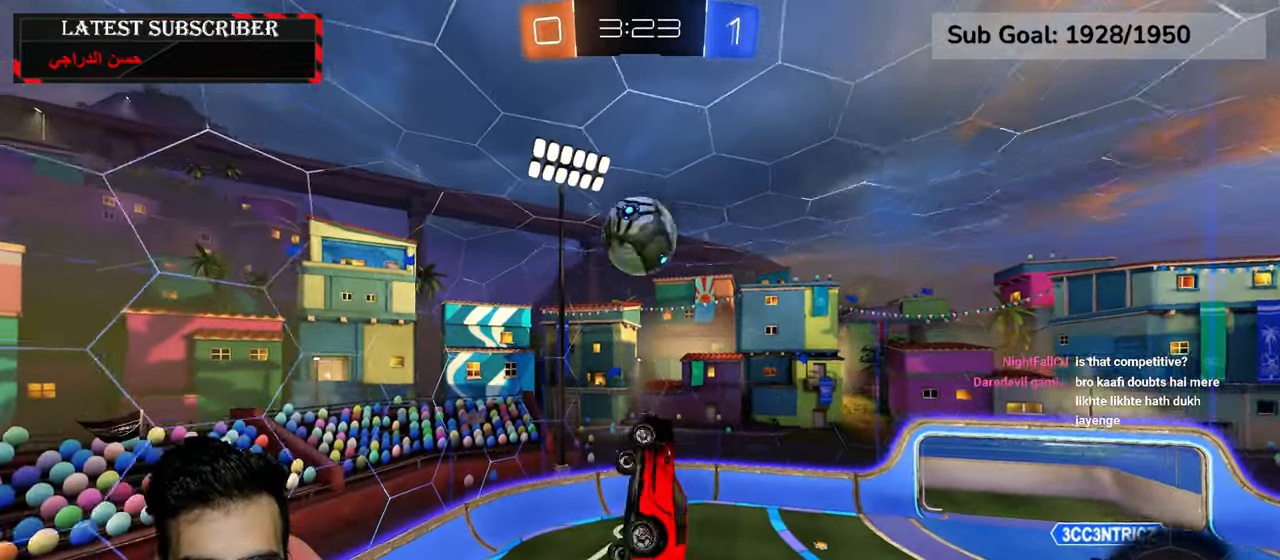
{"dt_ms": 500, "buttons": ["L2", "R1", "R2"], "left_stick": "center", "right_stick": "center", "events": [[167, "left_stick", "down-left"], [384, "left_stick", "center"]]}
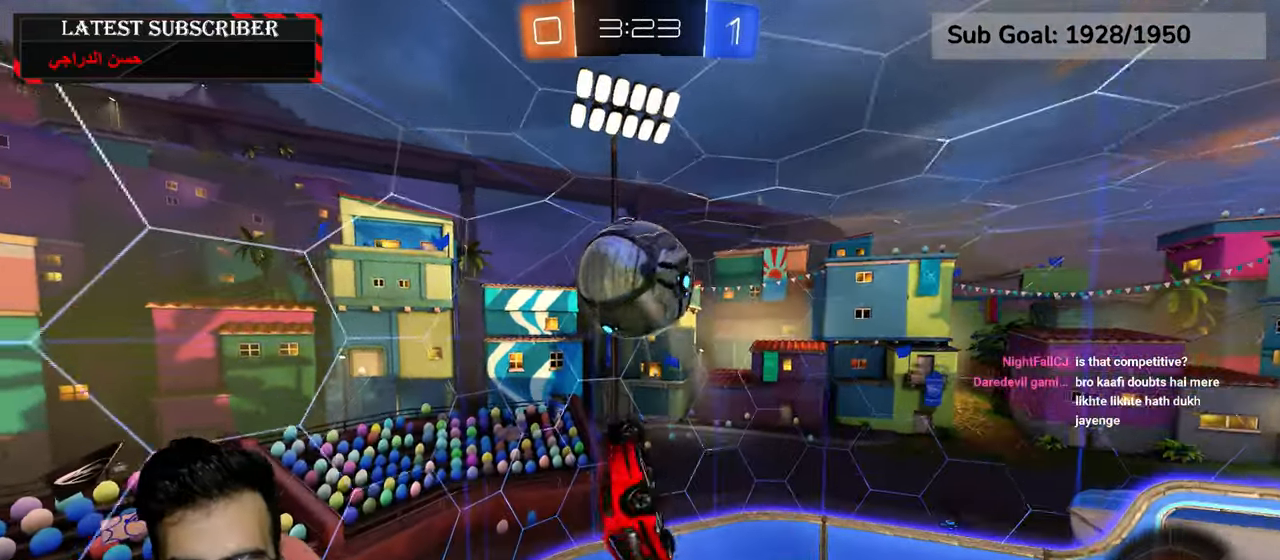
{"dt_ms": 500, "buttons": ["R1", "R2"], "left_stick": "center", "right_stick": "center", "events": [[84, "left_stick", "right"], [417, "L2", "up"], [450, "left_stick", "center"]]}
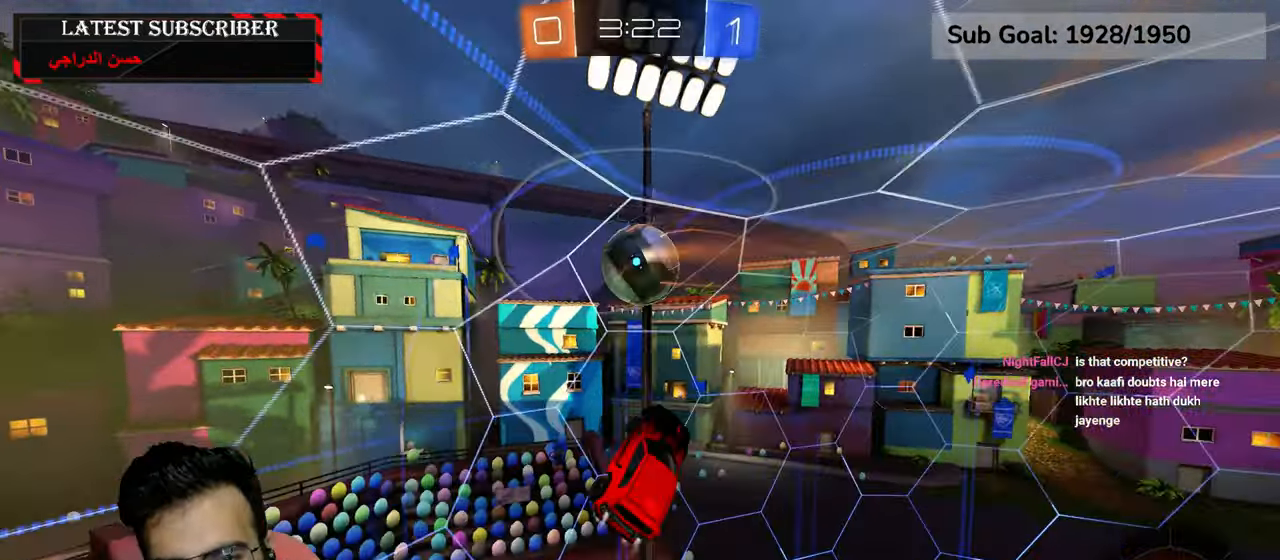
{"dt_ms": 500, "buttons": ["R1", "R2"], "left_stick": "up-right", "right_stick": "center", "events": [[117, "left_stick", "up-right"]]}
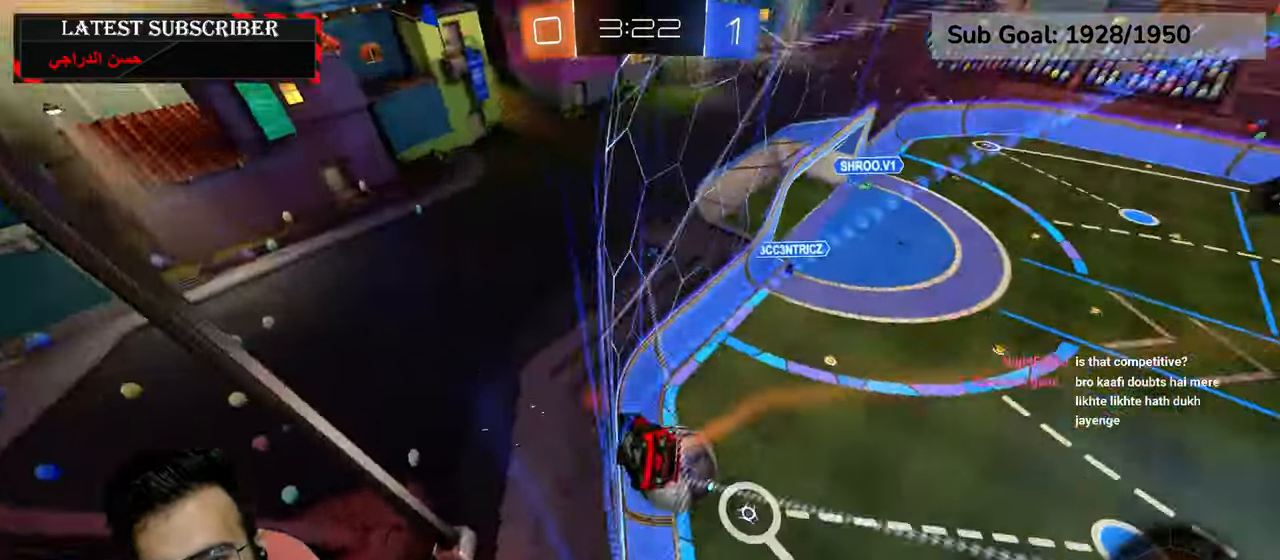
{"dt_ms": 500, "buttons": ["A", "R1", "R2"], "left_stick": "down", "right_stick": "center", "events": [[17, "left_stick", "right"], [134, "left_stick", "center"], [434, "left_stick", "down"], [467, "A", "down"]]}
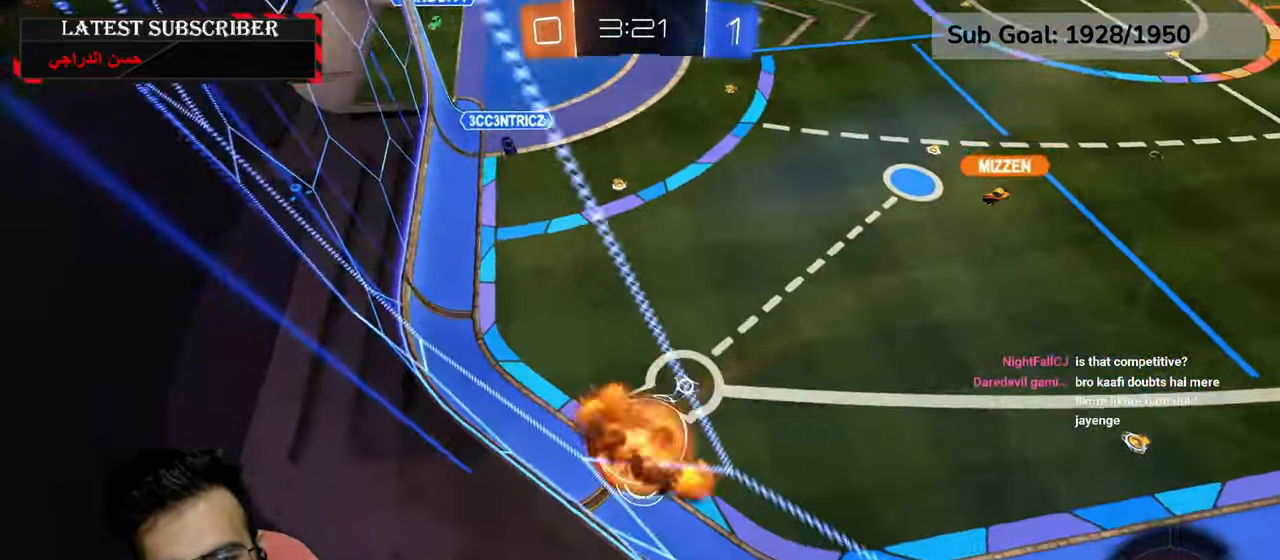
{"dt_ms": 1000, "buttons": ["R1"], "left_stick": "center", "right_stick": "center", "events": [[200, "A", "up"], [217, "left_stick", "up"], [267, "A", "down"], [450, "A", "up"], [500, "left_stick", "center"], [650, "R2", "up"]]}
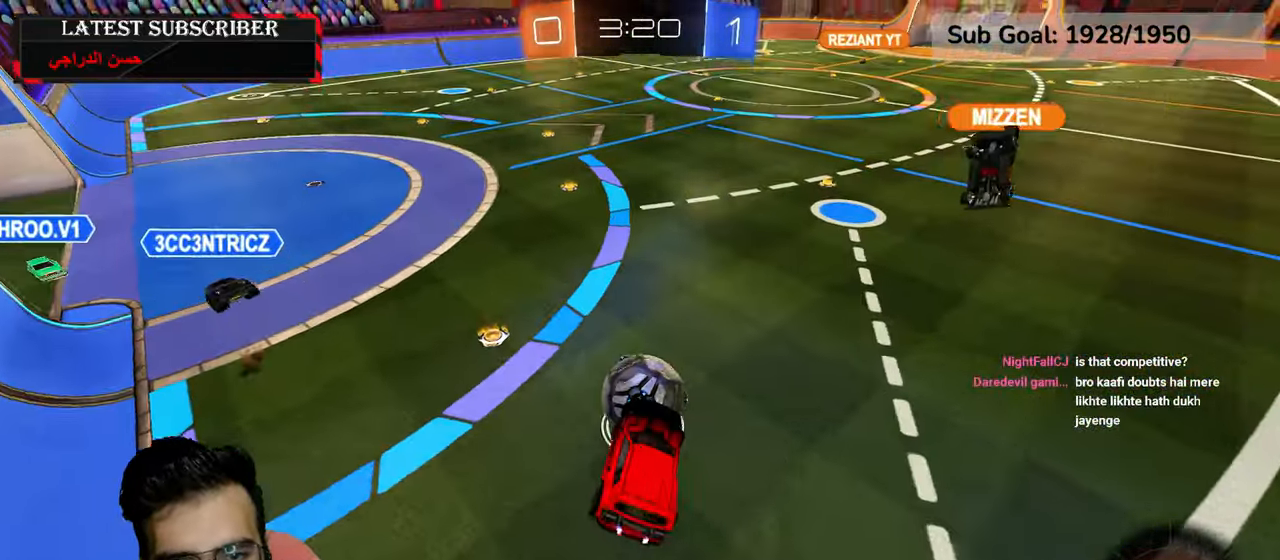
{"dt_ms": 500, "buttons": ["R1"], "left_stick": "center", "right_stick": "center", "events": [[267, "left_stick", "down"], [484, "left_stick", "center"]]}
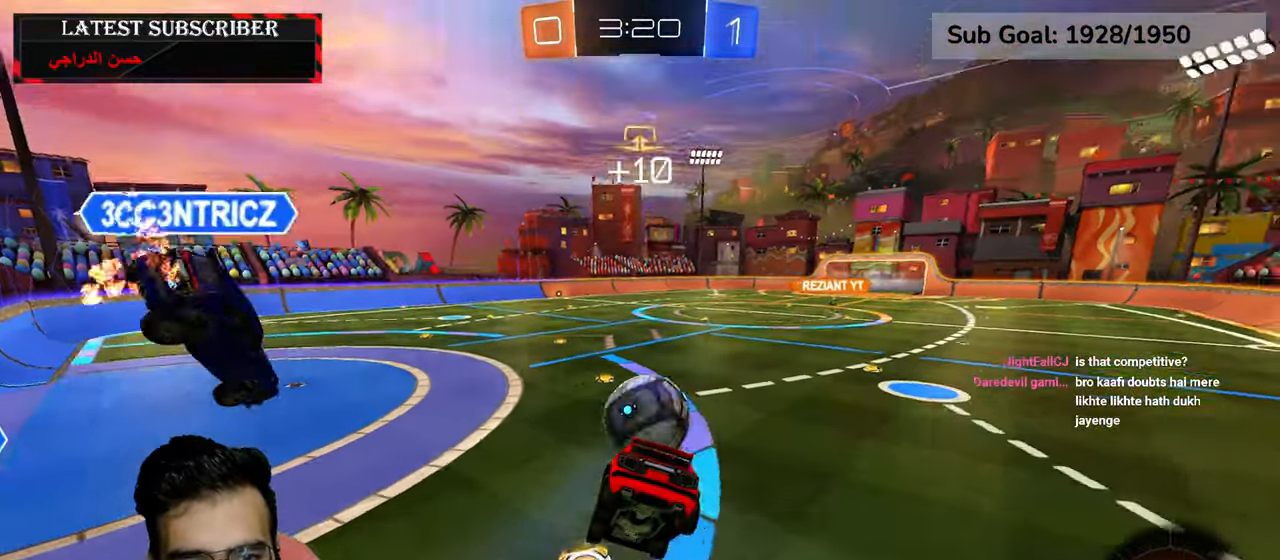
{"dt_ms": 500, "buttons": ["R1"], "left_stick": "center", "right_stick": "center", "events": [[184, "left_stick", "down"], [350, "left_stick", "center"]]}
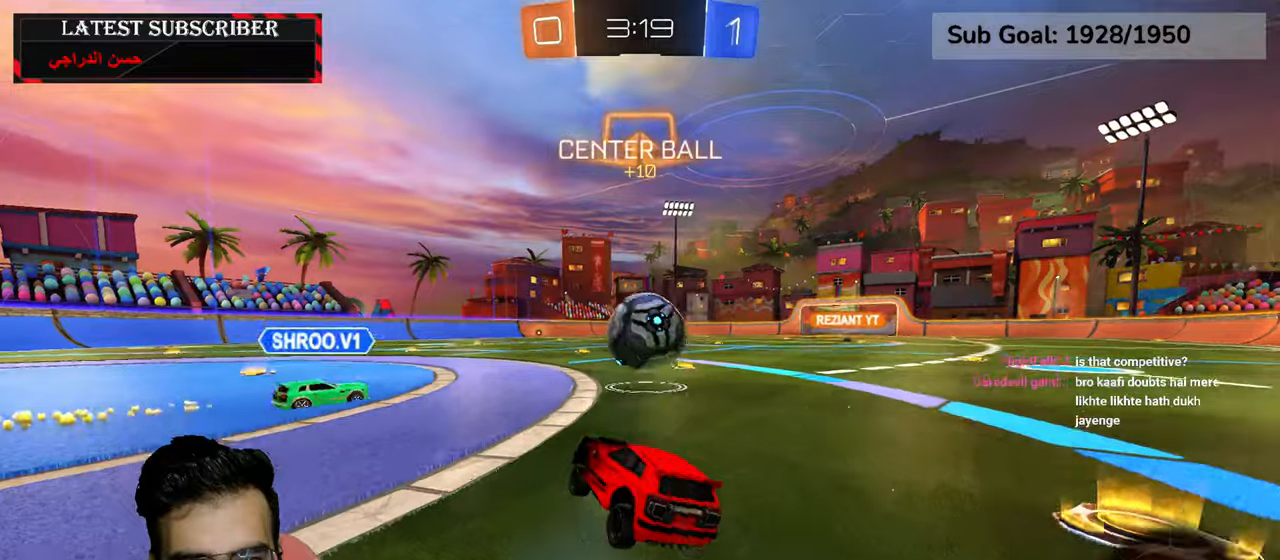
{"dt_ms": 500, "buttons": ["R1", "R2"], "left_stick": "center", "right_stick": "center", "events": [[167, "left_stick", "down-right"], [250, "left_stick", "center"], [300, "R2", "down"], [384, "left_stick", "down-left"], [500, "left_stick", "center"]]}
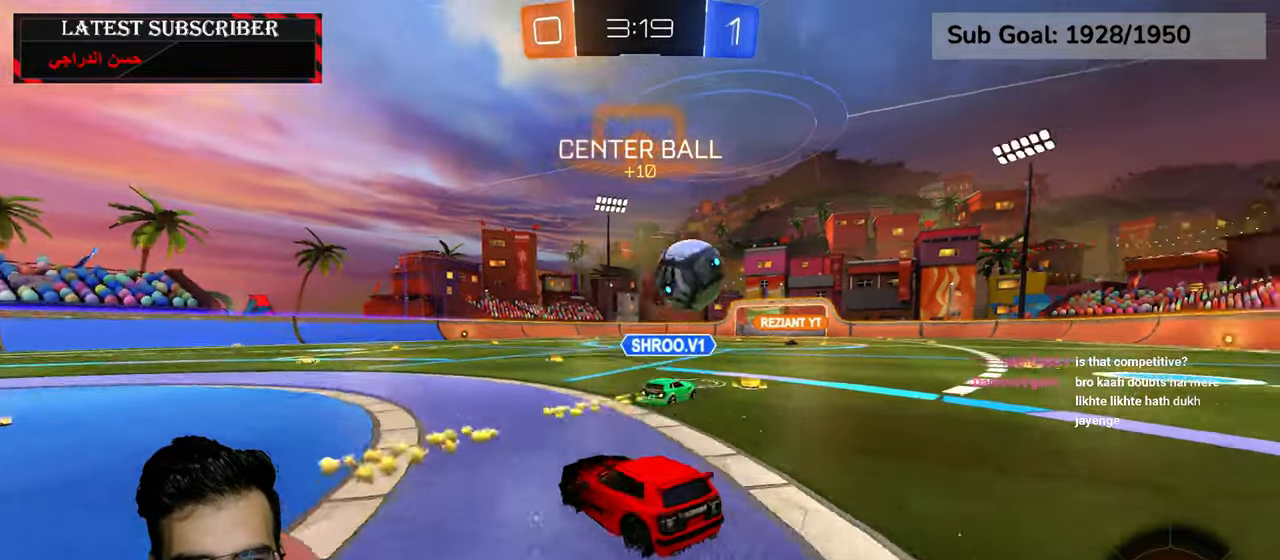
{"dt_ms": 1000, "buttons": ["R1"], "left_stick": "center", "right_stick": "center", "events": [[100, "left_stick", "down-right"], [300, "left_stick", "center"], [467, "A", "down"], [534, "A", "up"], [600, "A", "down"], [700, "A", "up"], [800, "Y", "down"], [817, "R2", "up"], [884, "Y", "up"]]}
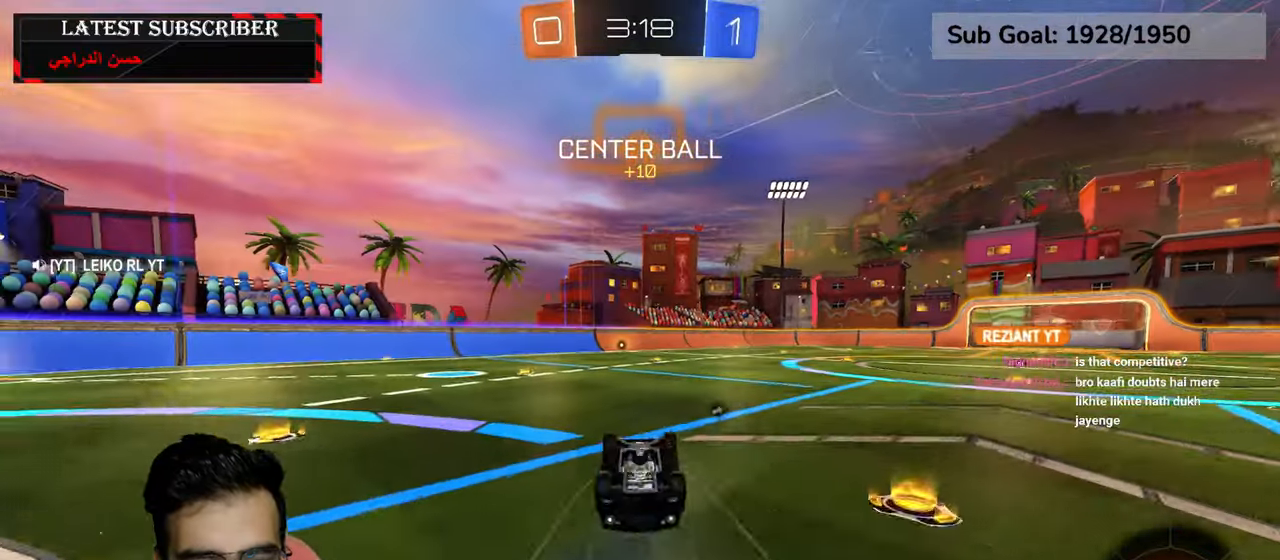
{"dt_ms": 500, "buttons": ["R1"], "left_stick": "down-left", "right_stick": "center", "events": [[467, "left_stick", "down-left"]]}
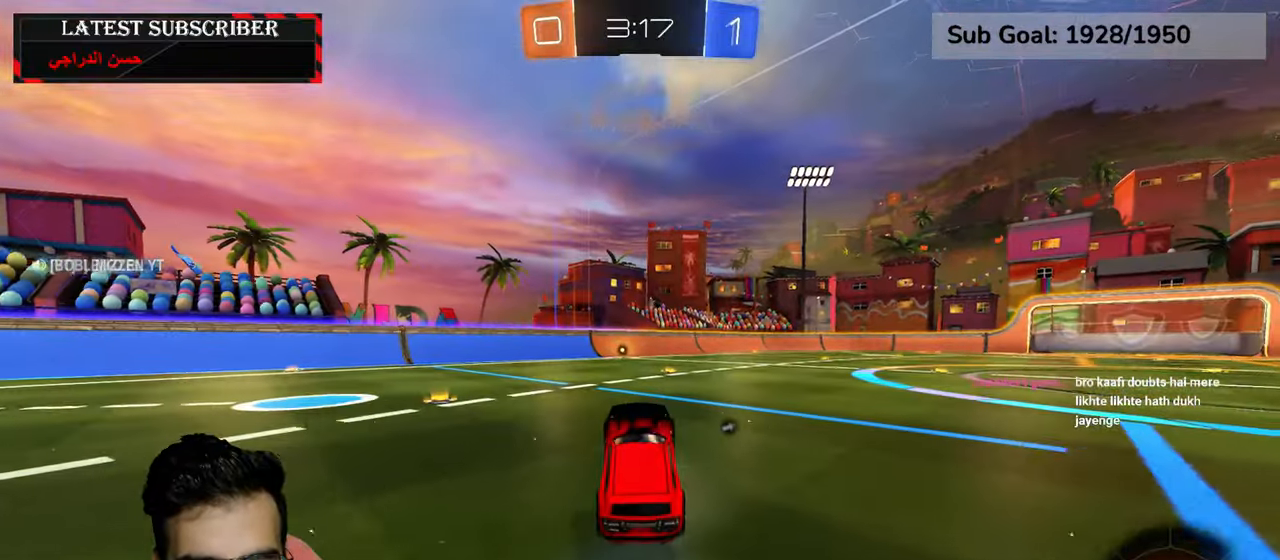
{"dt_ms": 500, "buttons": ["A", "R1"], "left_stick": "up", "right_stick": "center", "events": [[50, "left_stick", "center"], [300, "A", "down"], [317, "left_stick", "up"], [367, "A", "up"], [450, "A", "down"]]}
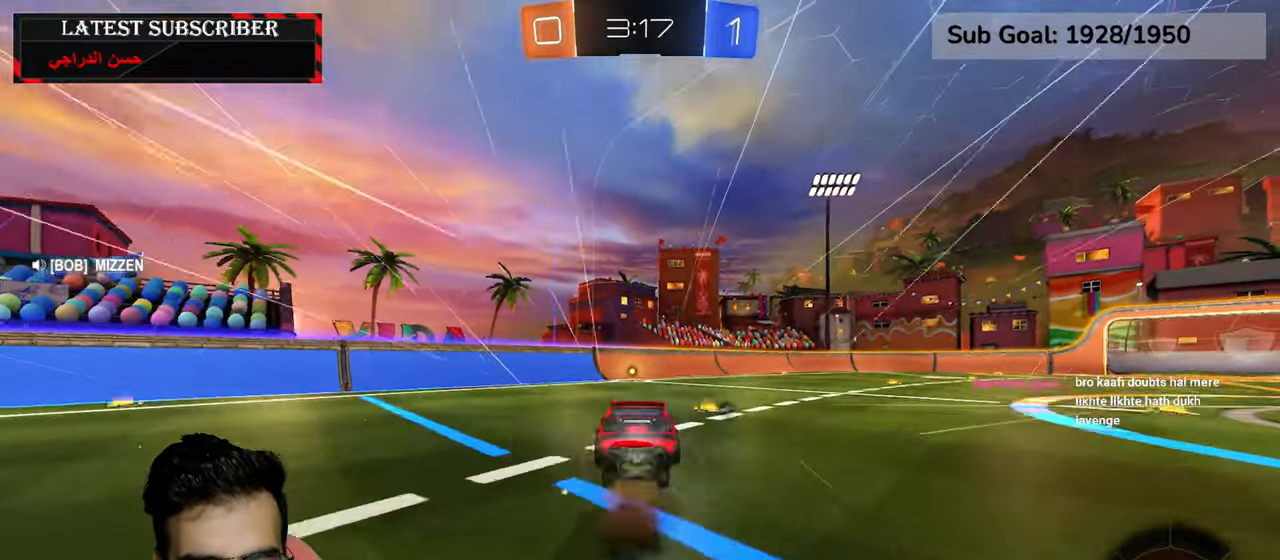
{"dt_ms": 500, "buttons": ["R1"], "left_stick": "center", "right_stick": "center", "events": [[34, "A", "up"], [34, "left_stick", "center"], [134, "Y", "down"], [217, "Y", "up"]]}
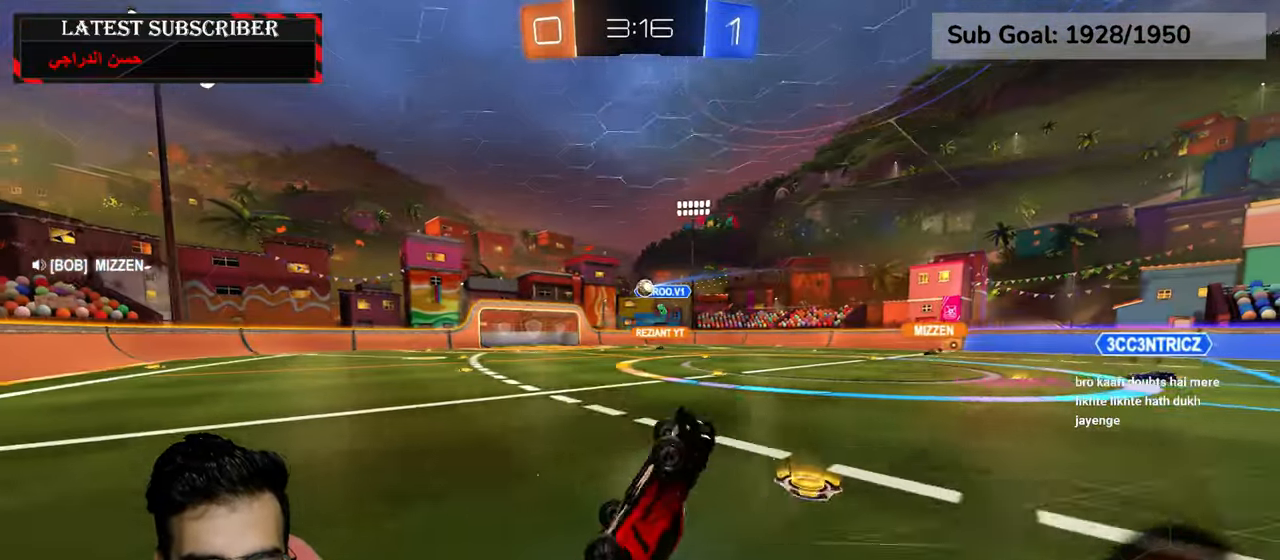
{"dt_ms": 500, "buttons": ["R1"], "left_stick": "down-right", "right_stick": "center", "events": [[500, "left_stick", "down-right"]]}
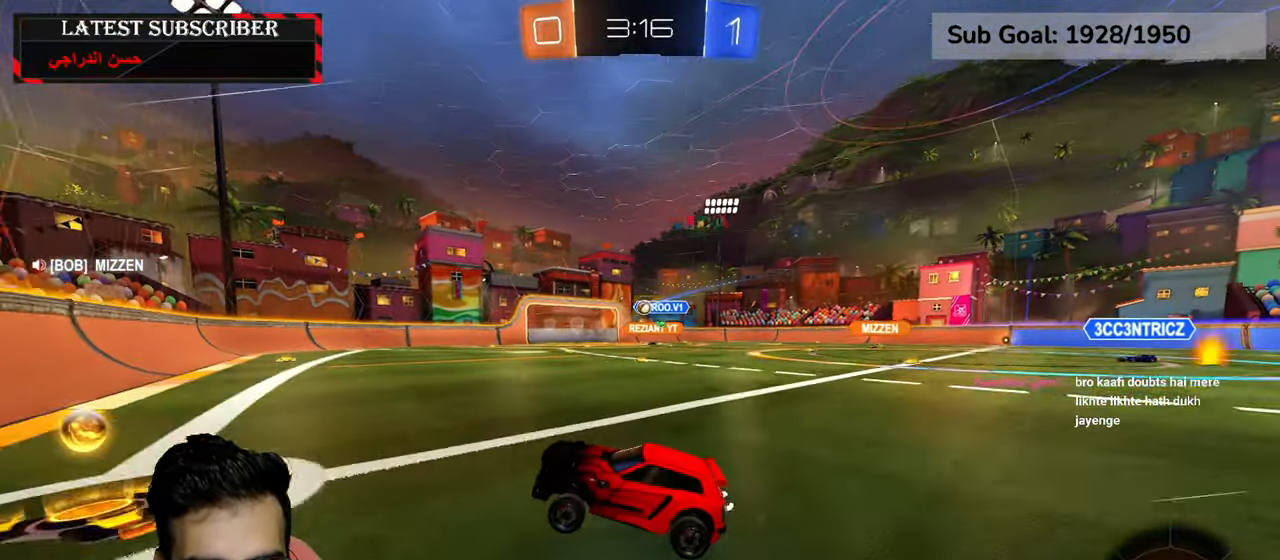
{"dt_ms": 500, "buttons": ["R1", "R2"], "left_stick": "down-right", "right_stick": "center", "events": [[284, "R2", "down"]]}
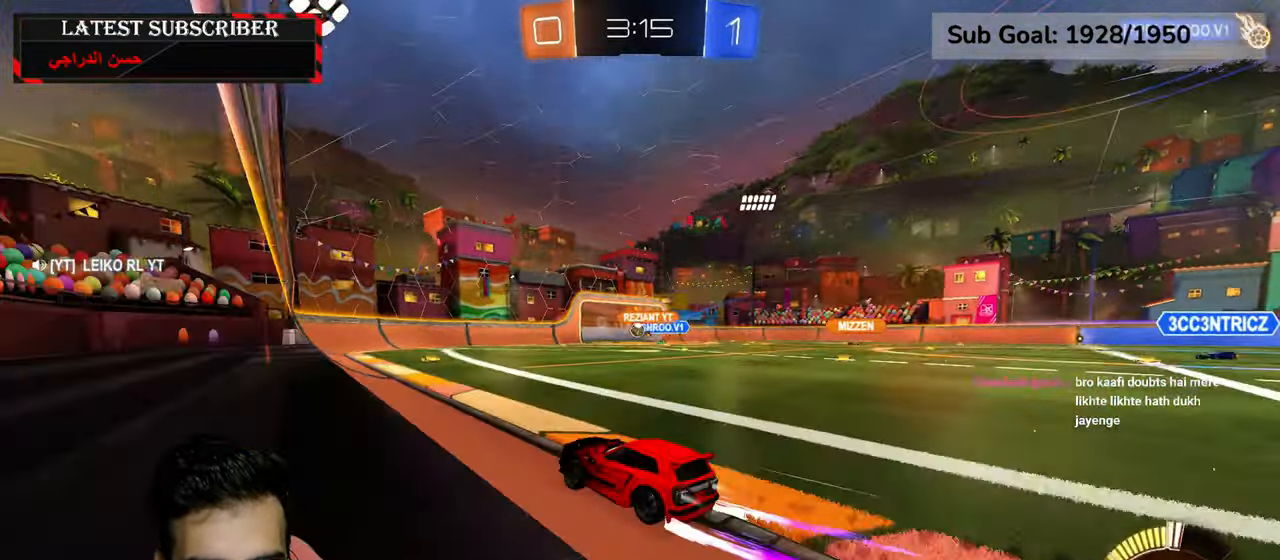
{"dt_ms": 500, "buttons": ["R1"], "left_stick": "down-right", "right_stick": "center", "events": [[167, "R2", "up"], [334, "left_stick", "center"], [467, "left_stick", "down-right"]]}
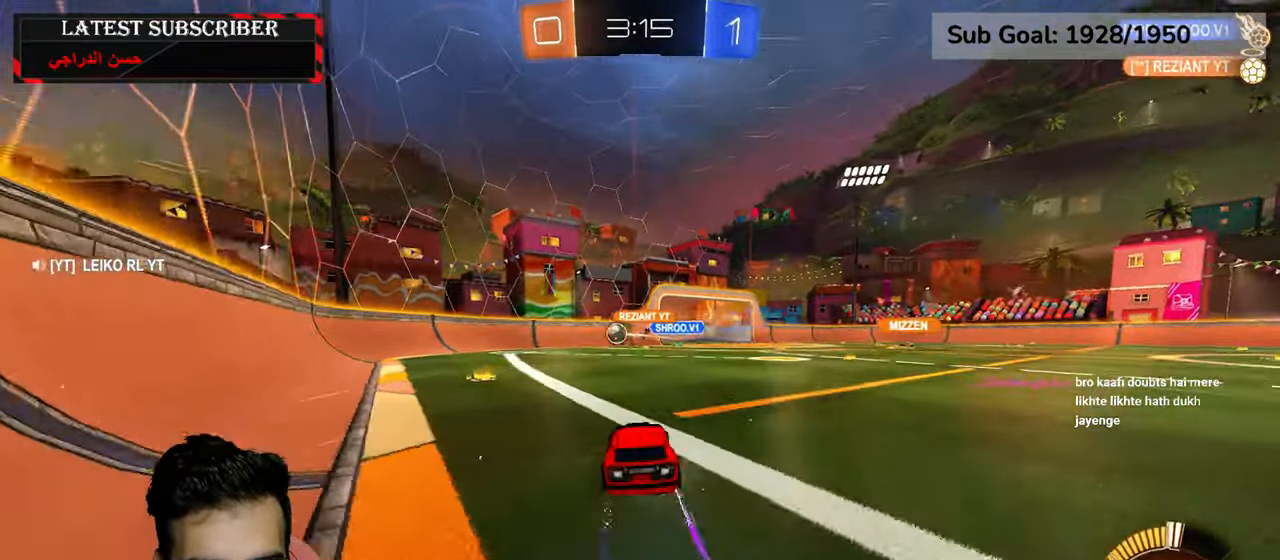
{"dt_ms": 500, "buttons": ["R1"], "left_stick": "down-right", "right_stick": "center", "events": []}
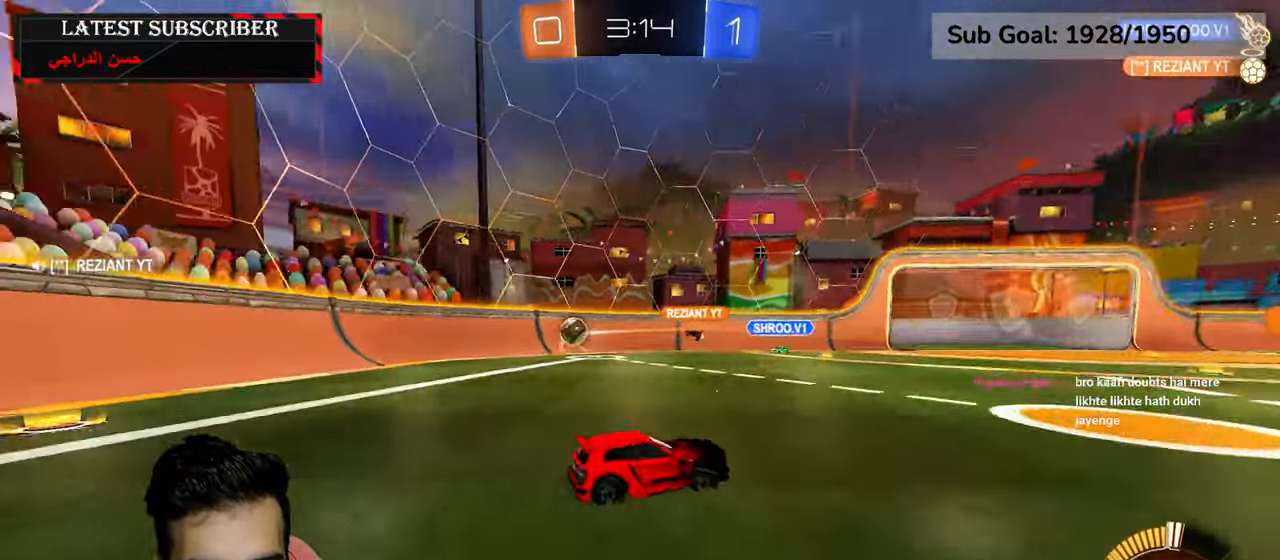
{"dt_ms": 500, "buttons": ["R1"], "left_stick": "down-right", "right_stick": "center", "events": [[67, "left_stick", "center"], [267, "left_stick", "down-right"]]}
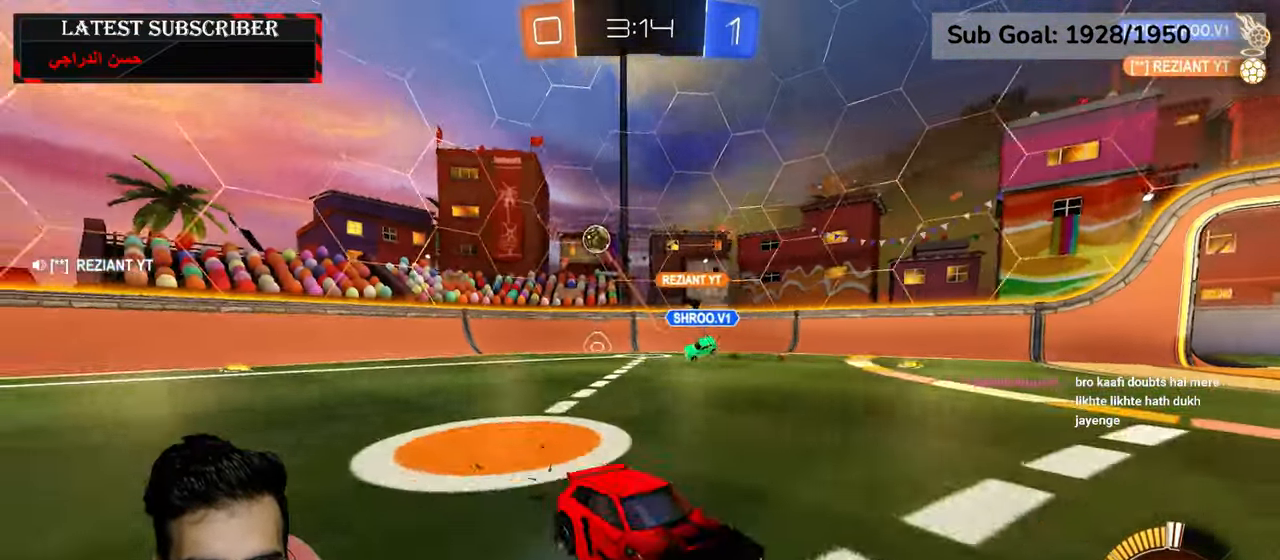
{"dt_ms": 500, "buttons": ["R1"], "left_stick": "center", "right_stick": "center", "events": [[234, "left_stick", "center"]]}
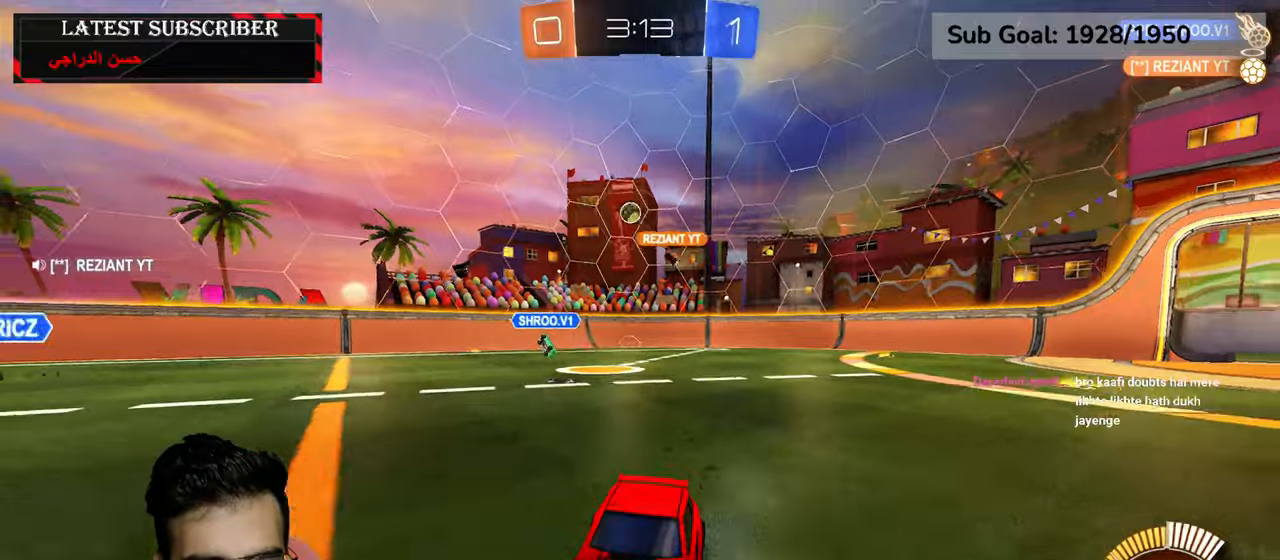
{"dt_ms": 500, "buttons": ["L1", "R1"], "left_stick": "down-right", "right_stick": "center", "events": [[34, "left_stick", "down-right"], [467, "L1", "down"]]}
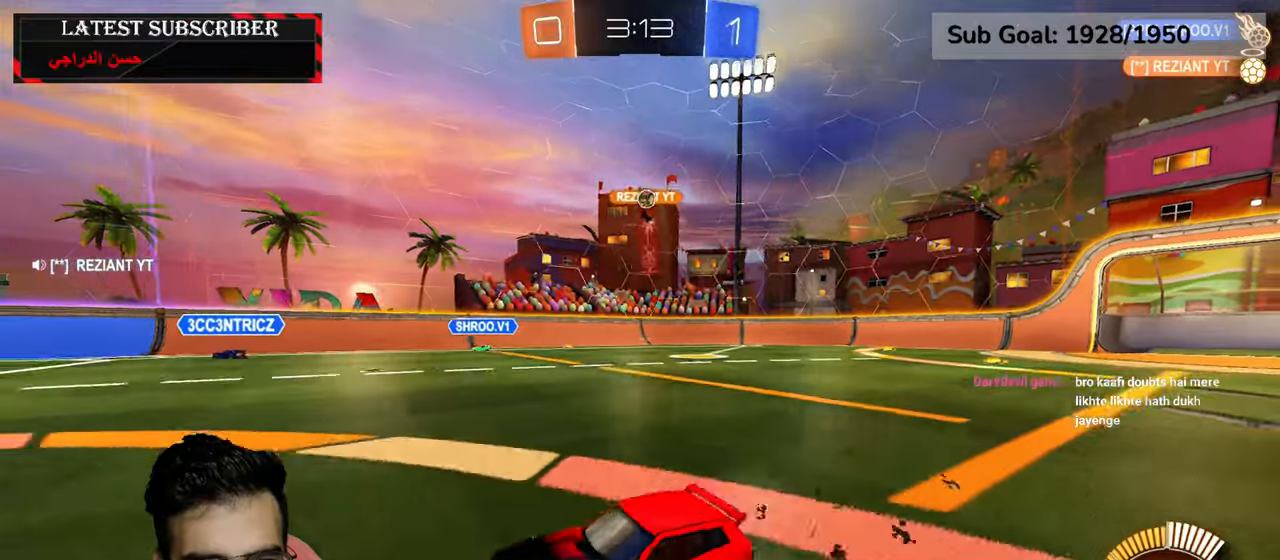
{"dt_ms": 500, "buttons": ["R1"], "left_stick": "down-right", "right_stick": "center", "events": [[100, "R1", "up"], [150, "left_stick", "center"], [417, "L1", "up"], [434, "left_stick", "down-right"], [500, "R1", "down"]]}
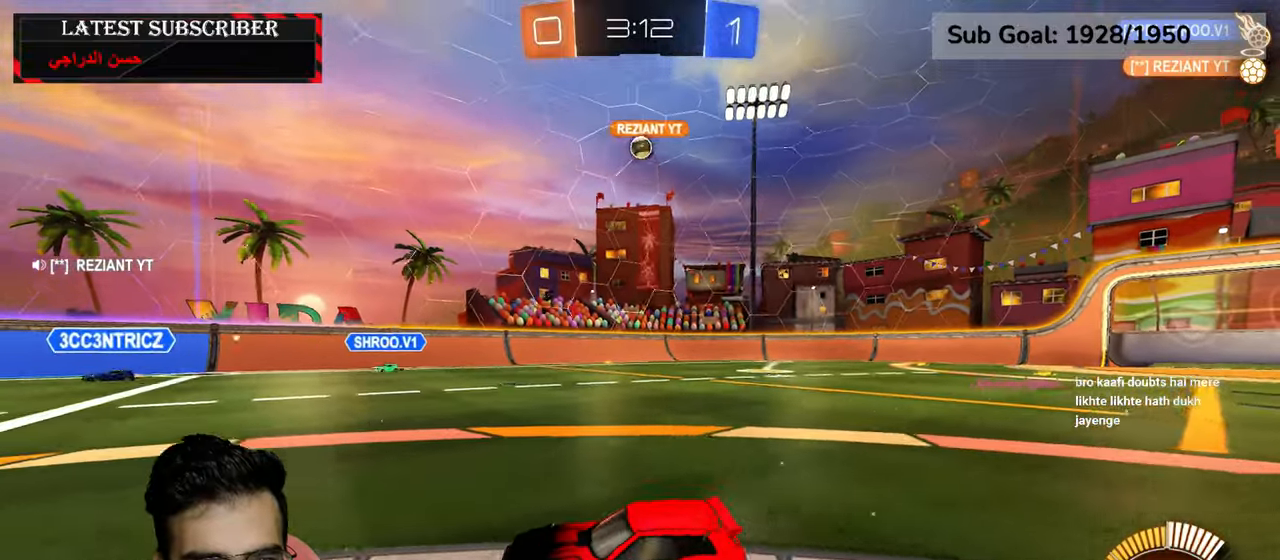
{"dt_ms": 500, "buttons": [], "left_stick": "down-left", "right_stick": "center", "events": [[300, "left_stick", "down-left"], [317, "R1", "up"]]}
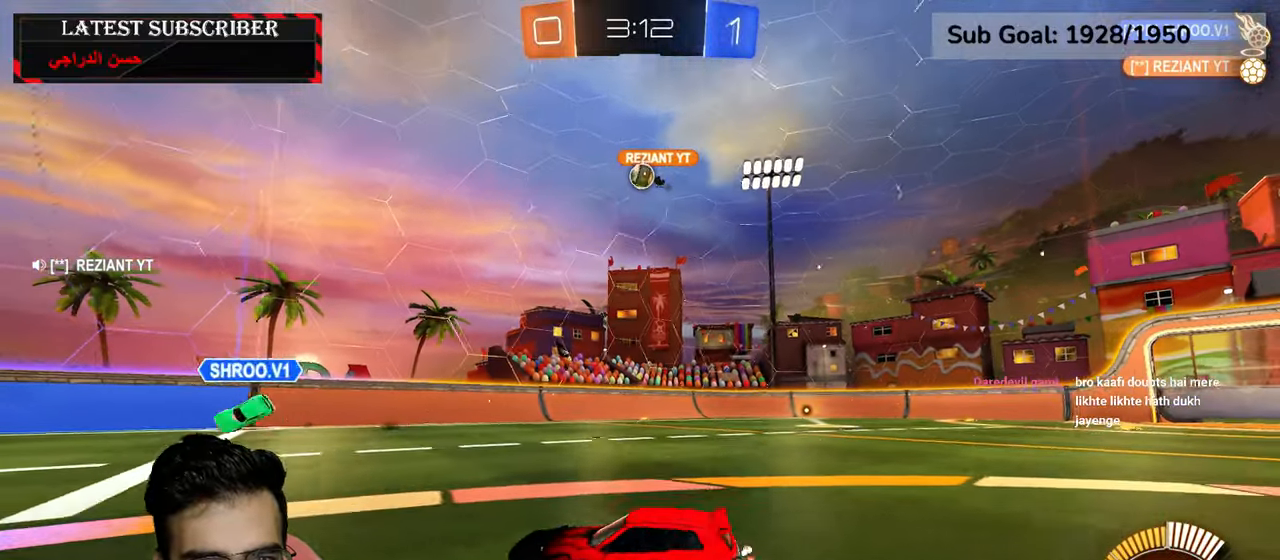
{"dt_ms": 500, "buttons": ["R1"], "left_stick": "center", "right_stick": "center", "events": [[150, "R1", "down"], [234, "left_stick", "center"], [317, "left_stick", "down-right"], [450, "left_stick", "center"]]}
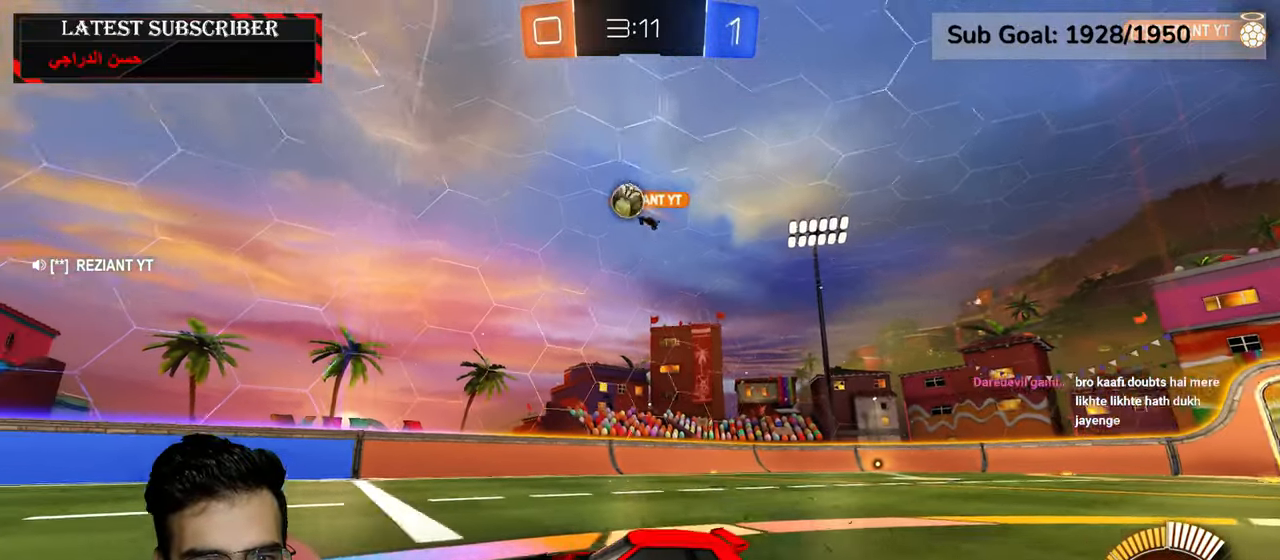
{"dt_ms": 500, "buttons": ["R1", "R2"], "left_stick": "down-right", "right_stick": "center", "events": [[134, "R2", "down"], [367, "left_stick", "down-right"]]}
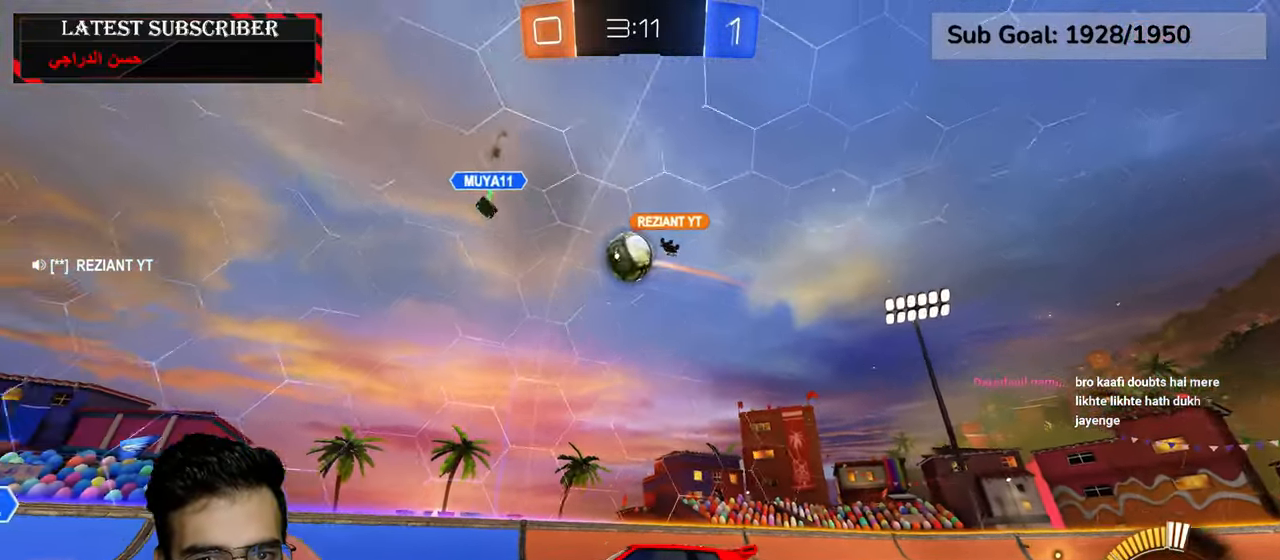
{"dt_ms": 500, "buttons": ["A", "R1", "R2"], "left_stick": "left", "right_stick": "center", "events": [[17, "left_stick", "center"], [150, "left_stick", "down-right"], [200, "A", "down"], [200, "L2", "down"], [284, "R2", "up"], [317, "A", "up"], [317, "left_stick", "down-left"], [350, "R1", "up"], [367, "R1", "down"], [400, "L2", "up"], [450, "R2", "down"], [467, "left_stick", "left"], [484, "A", "down"]]}
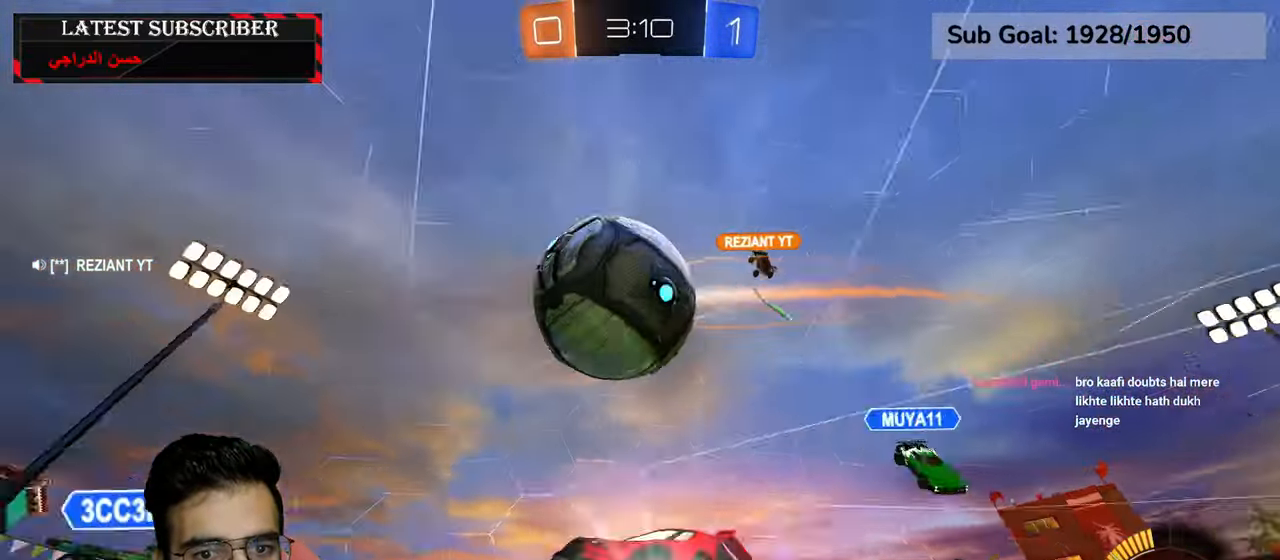
{"dt_ms": 500, "buttons": ["R1"], "left_stick": "center", "right_stick": "center", "events": [[150, "A", "up"], [400, "R2", "up"], [417, "left_stick", "center"]]}
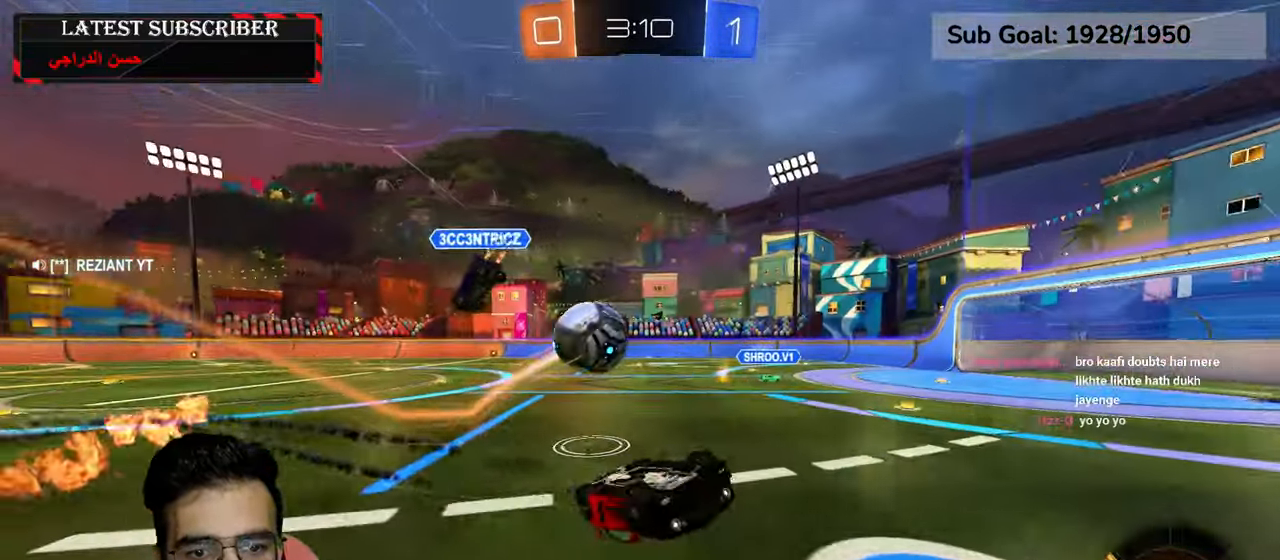
{"dt_ms": 500, "buttons": ["R1"], "left_stick": "center", "right_stick": "center", "events": [[234, "X", "down"], [267, "left_stick", "up"], [367, "X", "up"], [417, "left_stick", "center"]]}
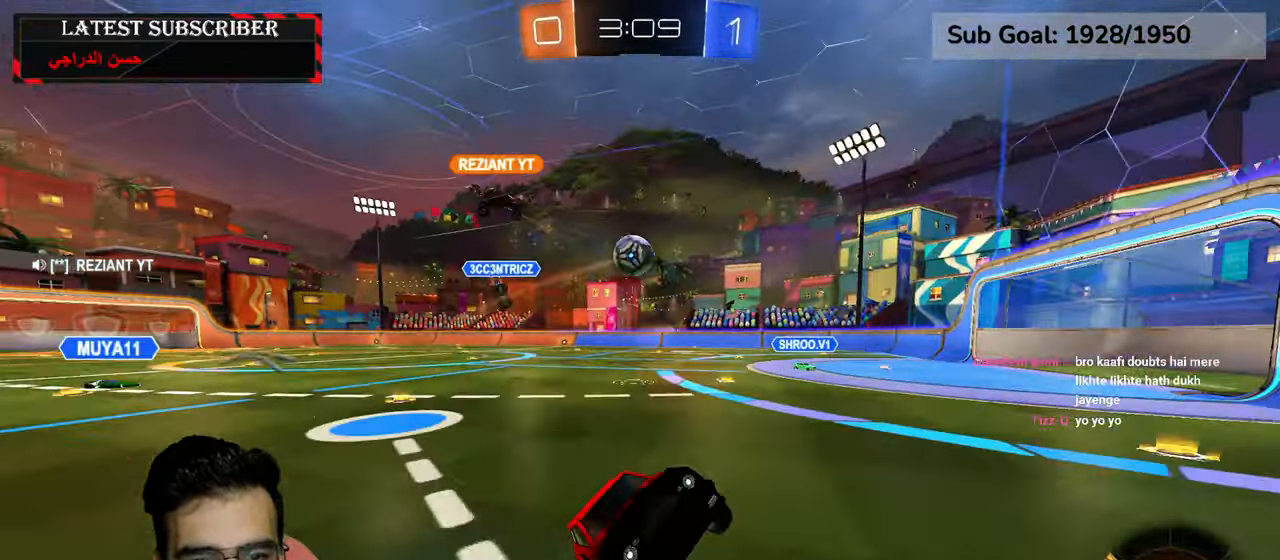
{"dt_ms": 500, "buttons": ["B", "R1"], "left_stick": "down-right", "right_stick": "center", "events": [[134, "left_stick", "down-right"], [300, "B", "down"], [400, "B", "up"], [467, "B", "down"]]}